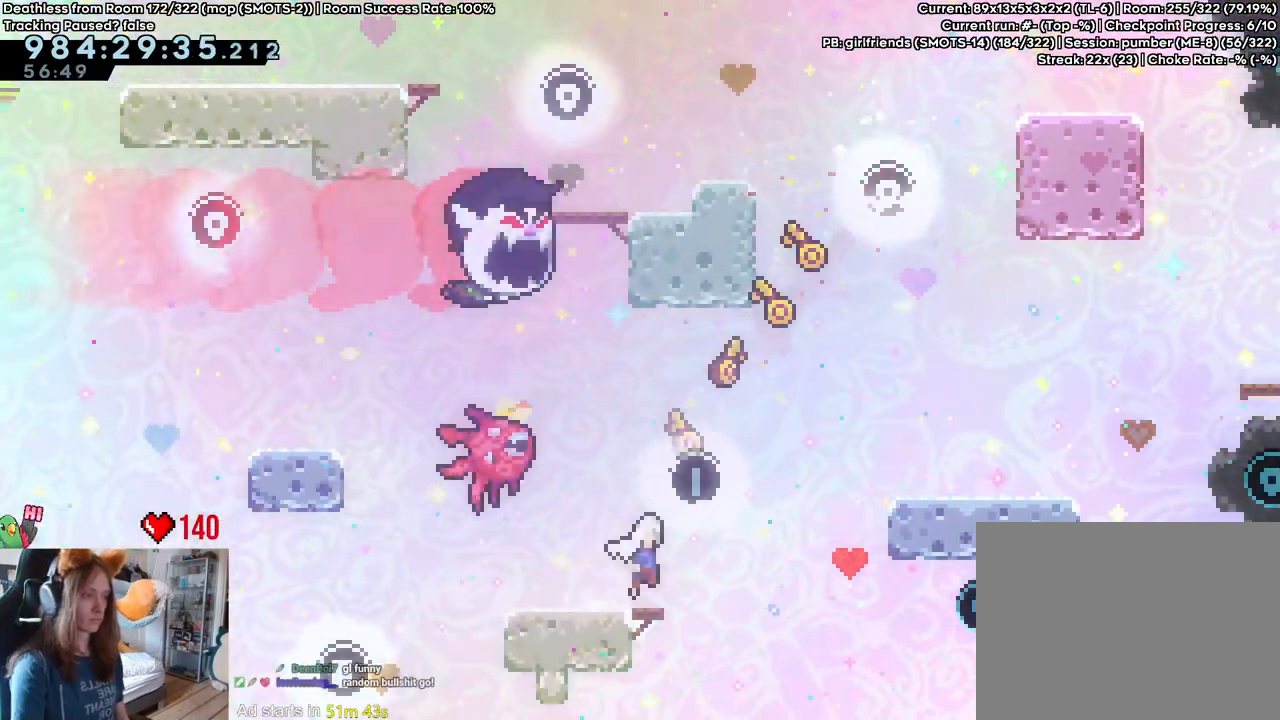
Gameplay with a controller (Nintendo layout); each line is a JSON object with the inputs held at the frame after it (dt_ms = milliseconds from this image to that frame). "events" lists button and stick changes between this image and that frame as [ms after this image, input, new state], when the widget could be followed in between. Not read: DPAD_DOWN DPAD_LEFT DPAD_RIGHT HOME L3 R1 R2 R3 START.
{"dt_ms": 1000, "buttons": ["B"], "left_stick": "center", "right_stick": "center", "events": [[83, "L2", "up"], [217, "left_stick", "up-right"], [317, "Y", "down"], [500, "Y", "up"], [550, "left_stick", "right"], [817, "B", "down"], [950, "left_stick", "center"]]}
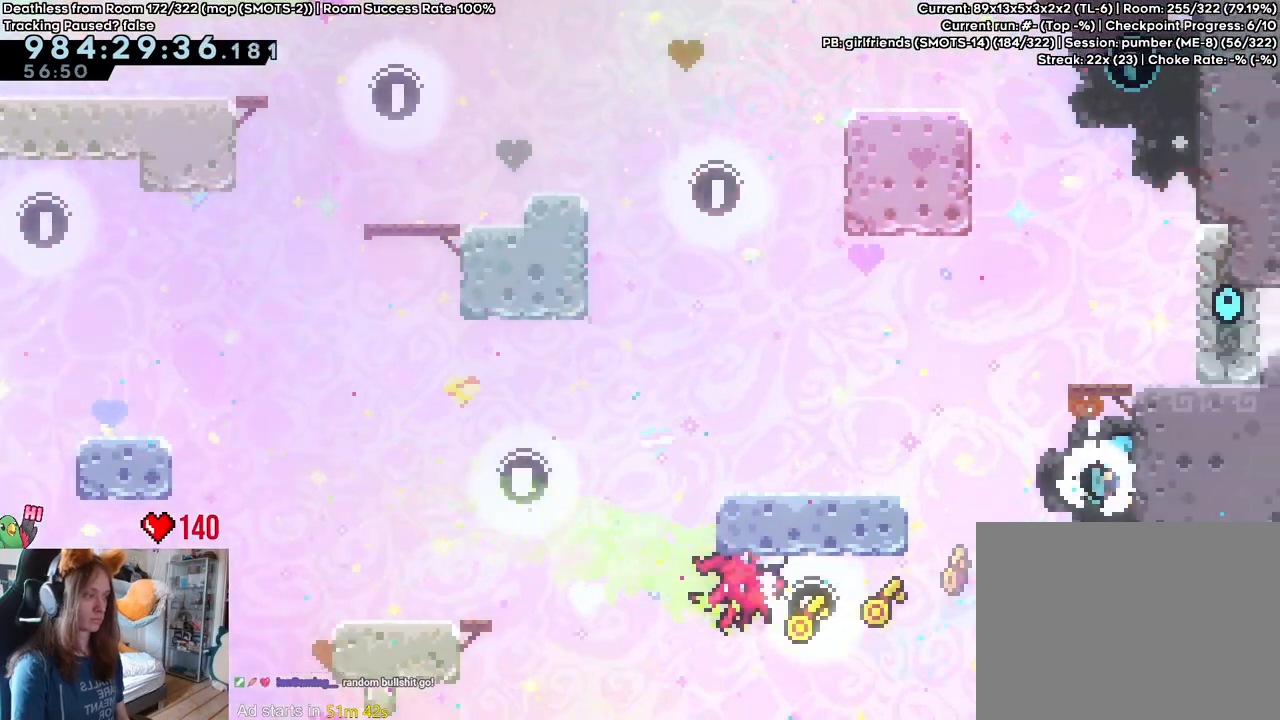
{"dt_ms": 500, "buttons": [], "left_stick": "up", "right_stick": "center", "events": [[233, "left_stick", "right"], [267, "B", "up"], [450, "left_stick", "center"], [500, "left_stick", "up"]]}
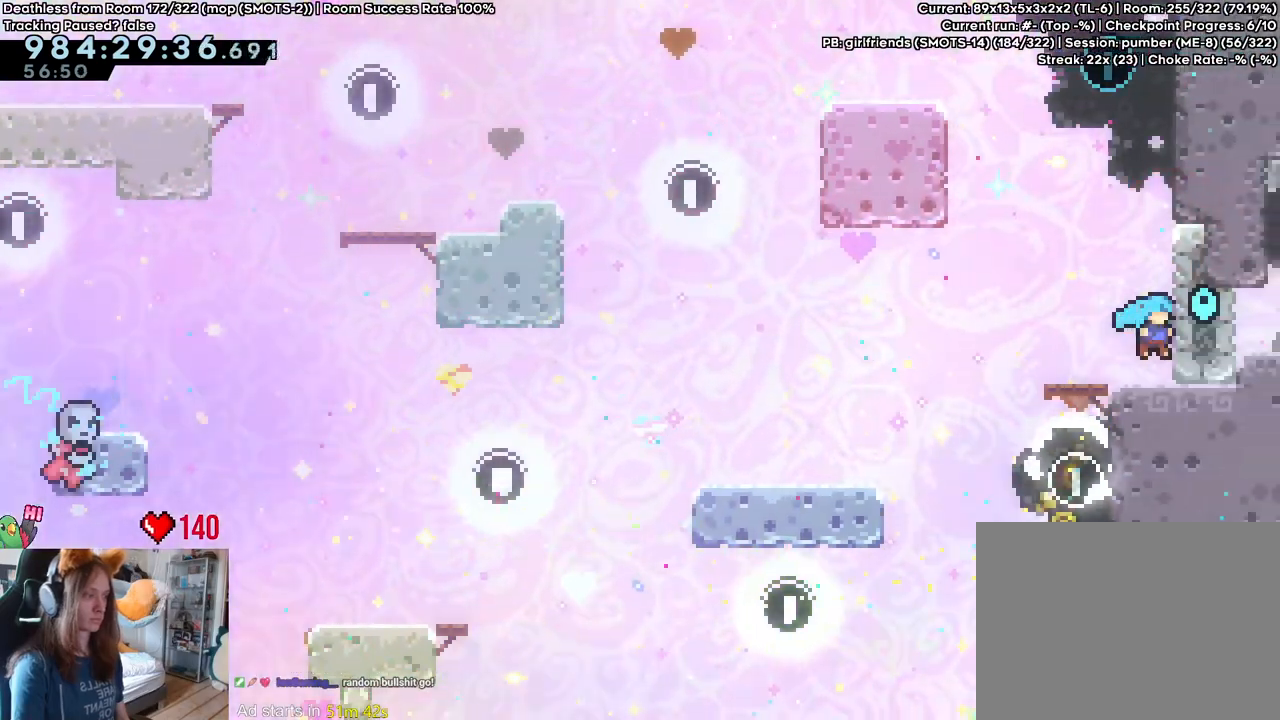
{"dt_ms": 500, "buttons": ["B", "Y"], "left_stick": "down", "right_stick": "center"}
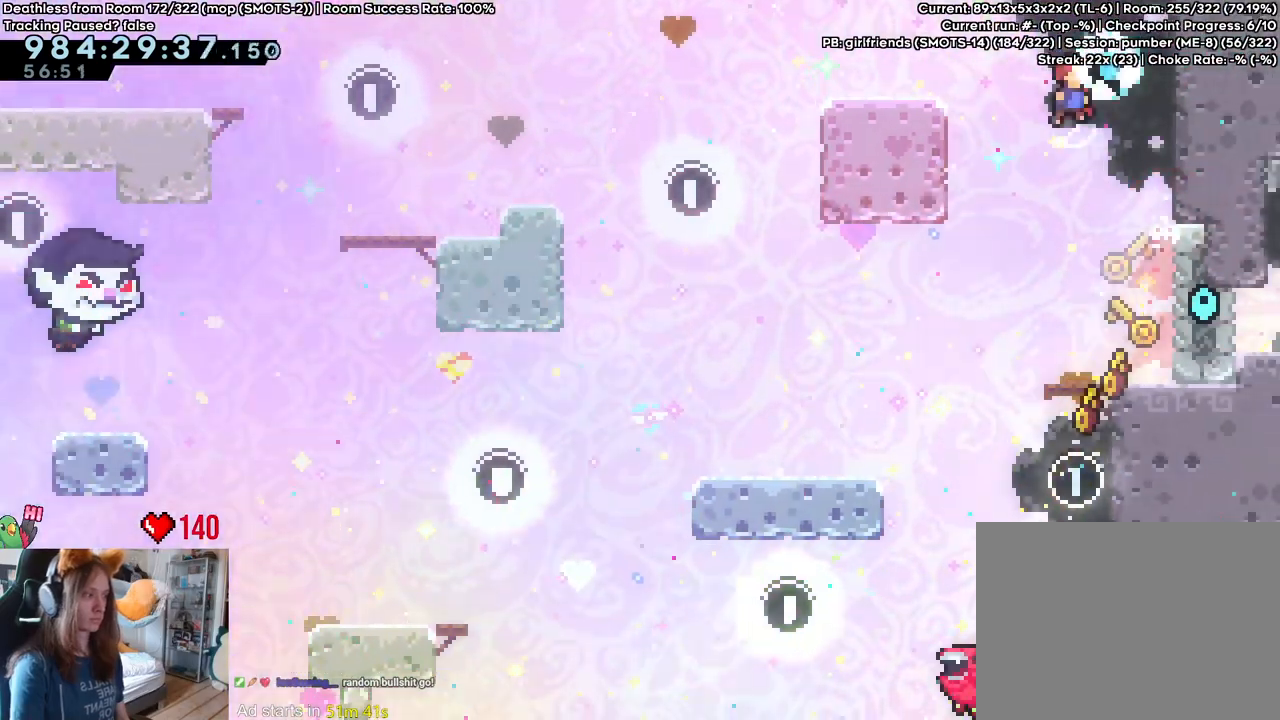
{"dt_ms": 500, "buttons": [], "left_stick": "right", "right_stick": "center", "events": [[150, "Y", "up"], [167, "B", "up"], [200, "left_stick", "right"]]}
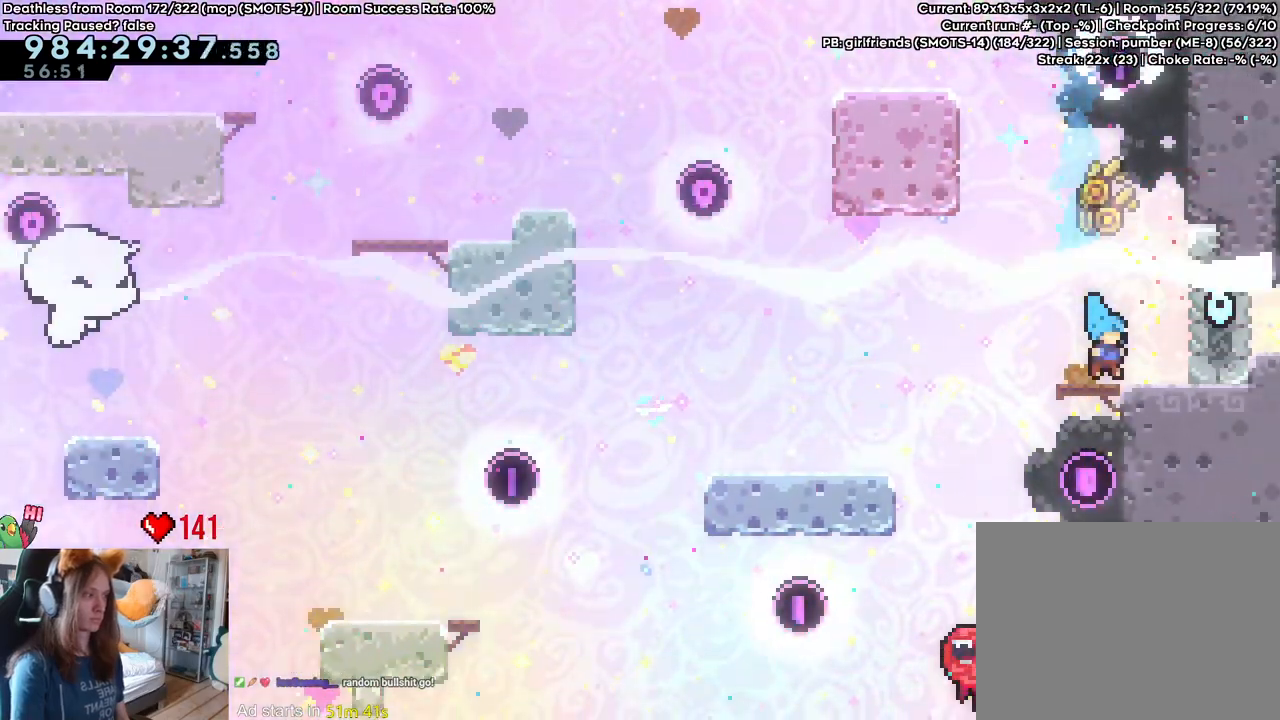
{"dt_ms": 500, "buttons": ["B"], "left_stick": "up", "right_stick": "center", "events": [[117, "left_stick", "up"], [167, "B", "down"], [233, "DPAD_UP", "down"], [250, "Y", "down"], [317, "DPAD_UP", "up"], [400, "Y", "up"]]}